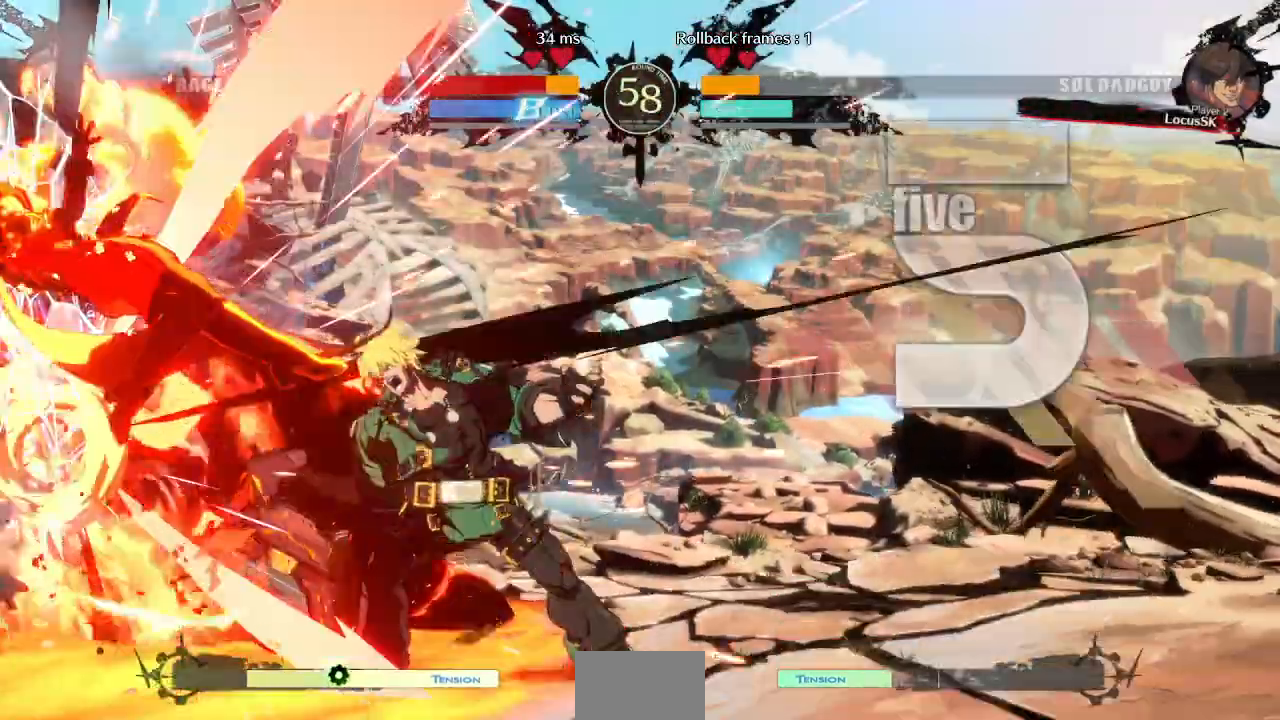
Gameplay with a controller (arcade stick); each line is a JSON object with the inputs held at the frame after it (dt_ms = milliseconds from this image to that frame). "events" lists button and stick changes between this image and that frame as [ms after this image, input, new state], when the widget could be followed in between. Not read: L3 R3 SELECT START.
{"dt_ms": 500, "buttons": ["SQUARE", "TRIANGLE", "DPAD_LEFT"], "events": []}
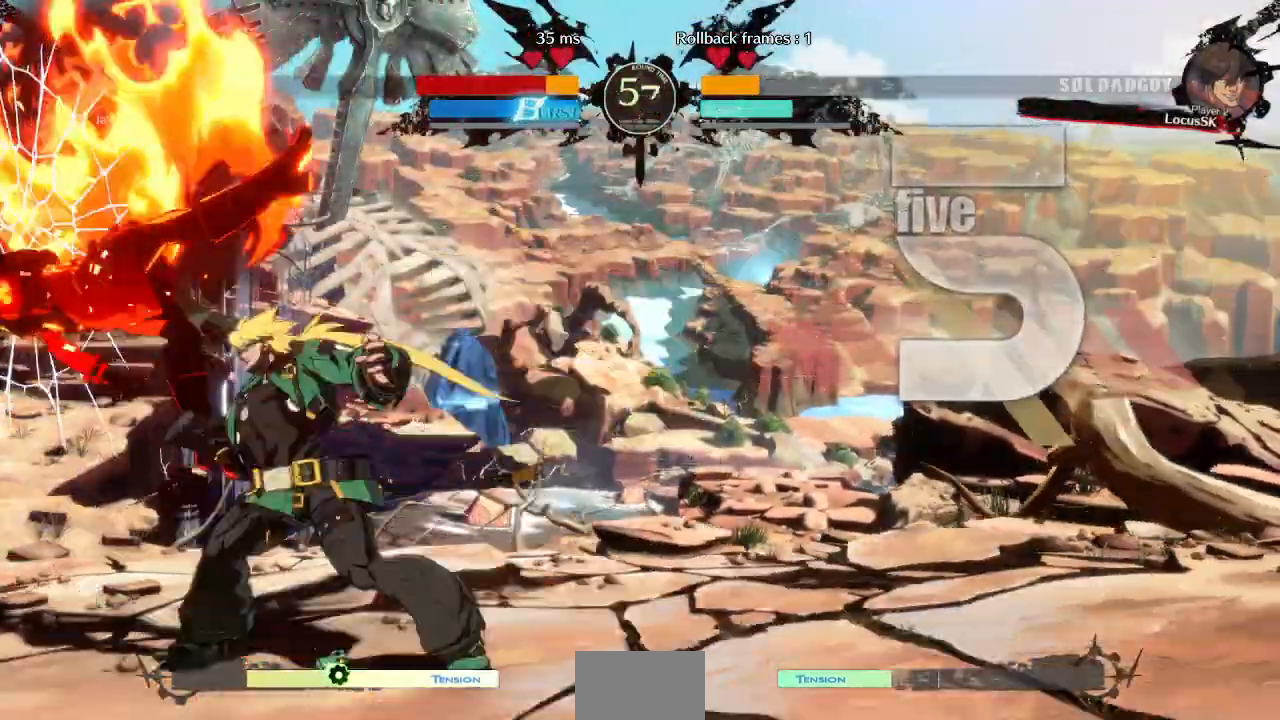
{"dt_ms": 500, "buttons": ["SQUARE", "TRIANGLE", "DPAD_LEFT"], "events": []}
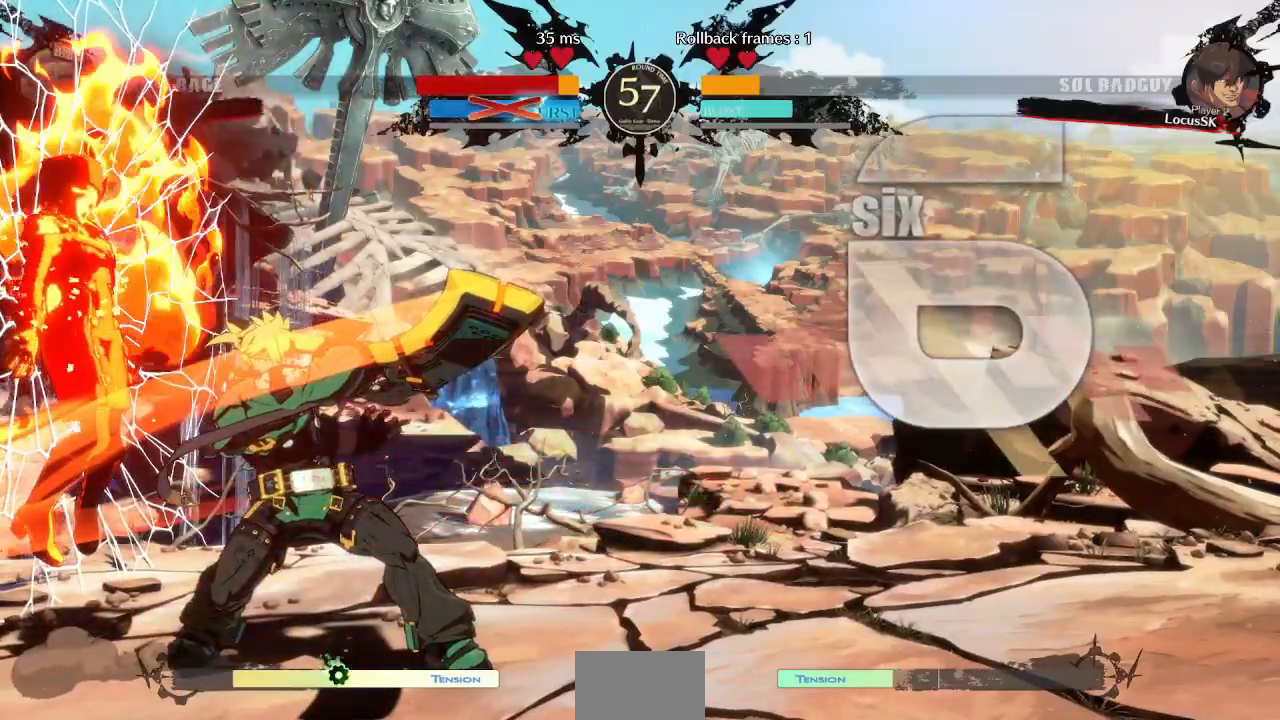
{"dt_ms": 500, "buttons": ["SQUARE", "TRIANGLE", "DPAD_RIGHT"], "events": [[33, "DPAD_LEFT", "up"], [67, "DPAD_RIGHT", "down"]]}
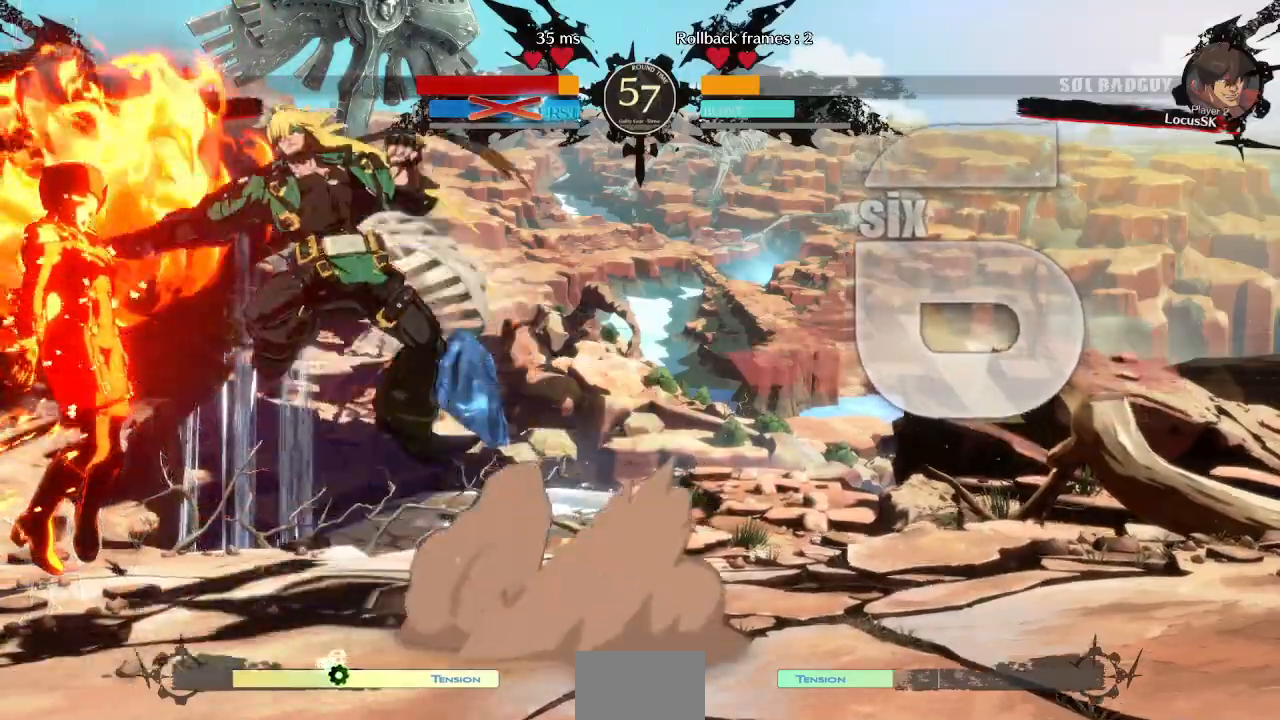
{"dt_ms": 500, "buttons": ["SQUARE", "TRIANGLE", "DPAD_RIGHT"]}
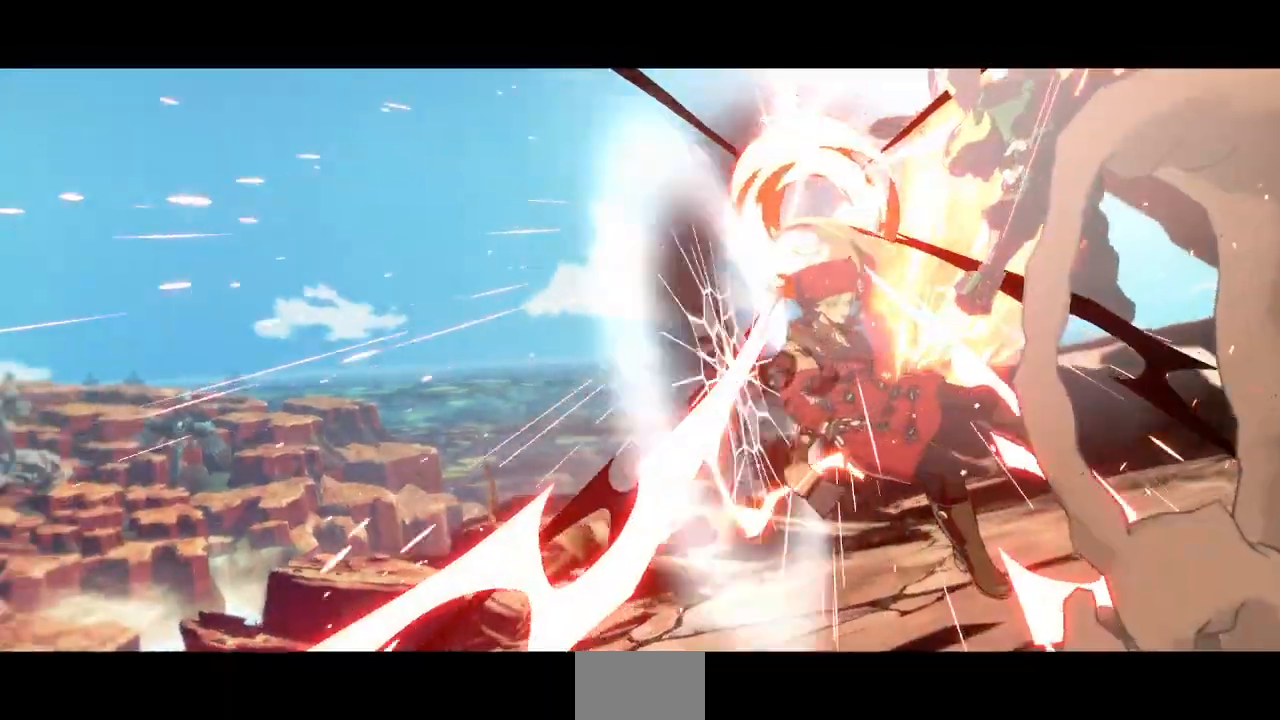
{"dt_ms": 500, "buttons": [], "events": [[200, "DPAD_RIGHT", "up"], [317, "TRIANGLE", "up"], [350, "SQUARE", "up"]]}
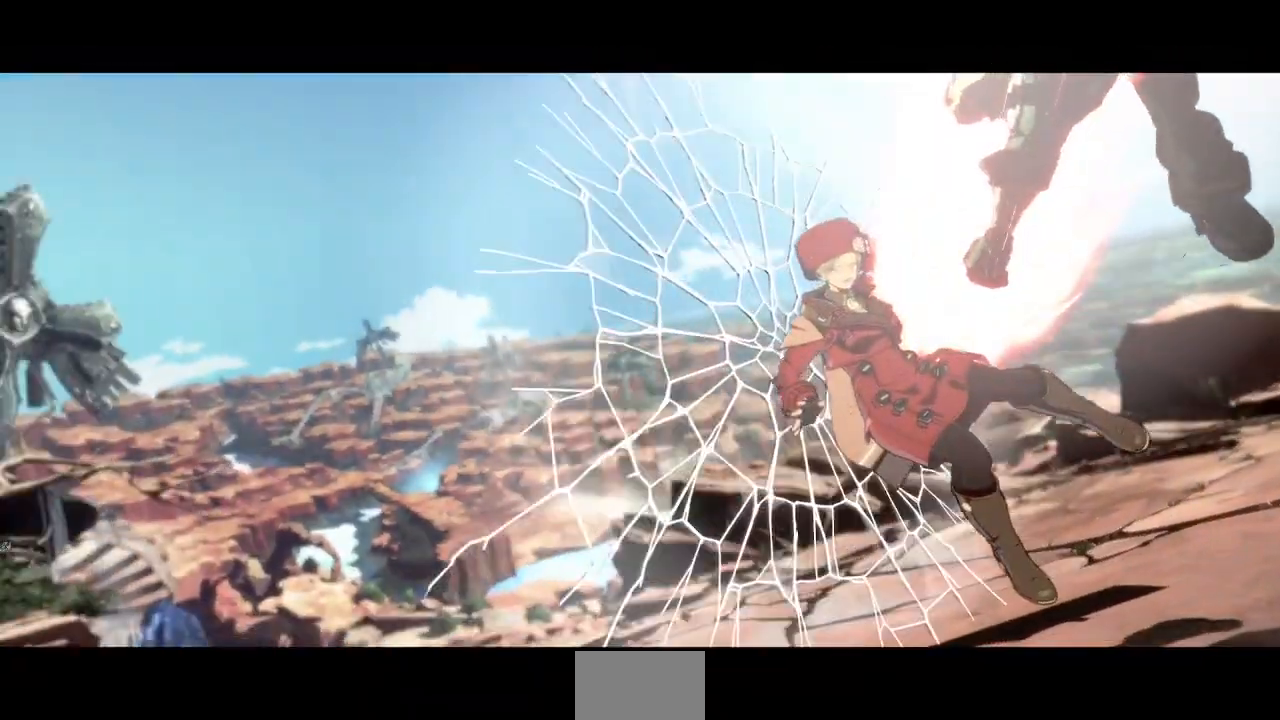
{"dt_ms": 500, "buttons": ["CROSS"], "events": [[417, "CROSS", "down"]]}
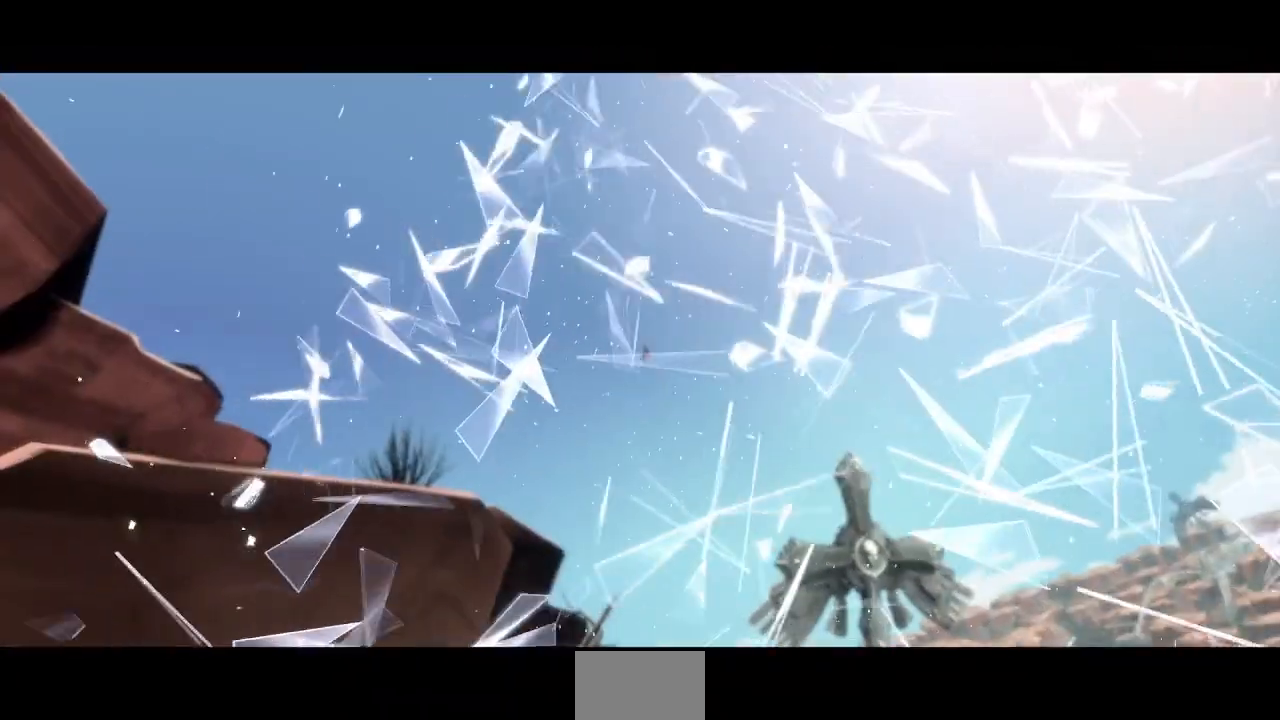
{"dt_ms": 500, "buttons": [], "events": [[50, "CROSS", "up"], [267, "CROSS", "down"], [400, "CROSS", "up"]]}
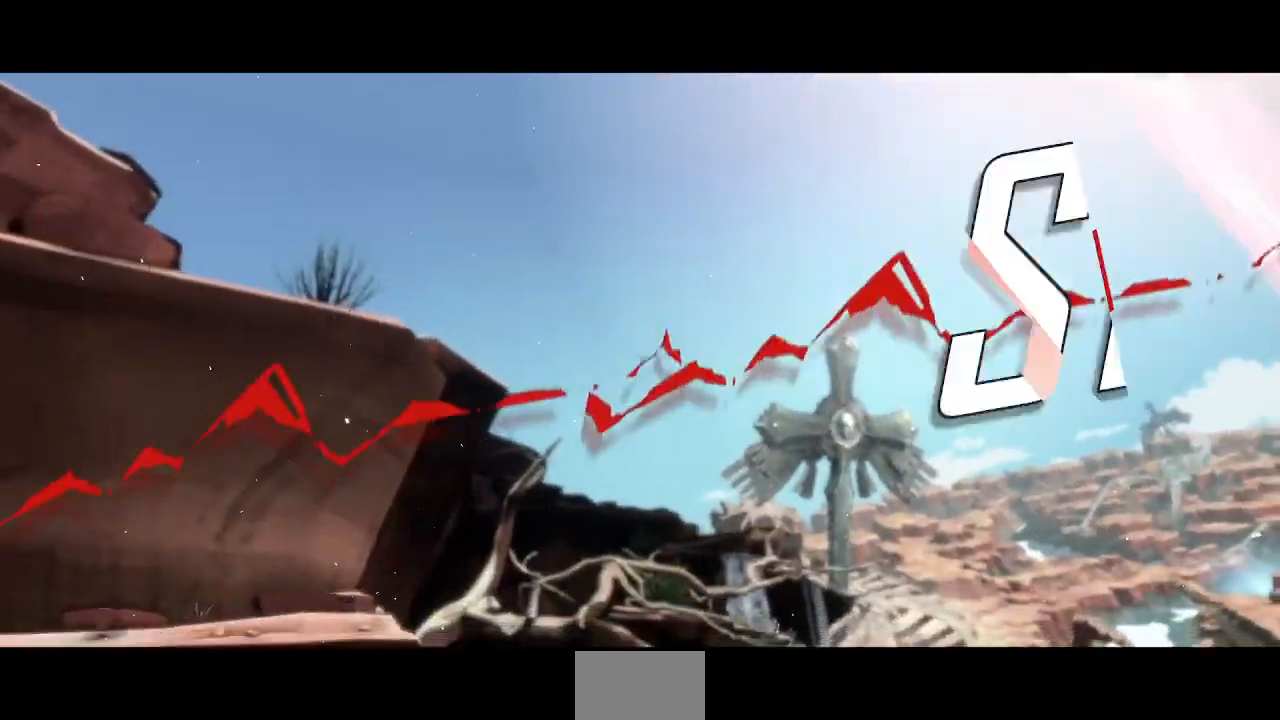
{"dt_ms": 500, "buttons": ["CROSS"], "events": [[133, "CROSS", "down"], [250, "CROSS", "up"], [417, "CROSS", "down"]]}
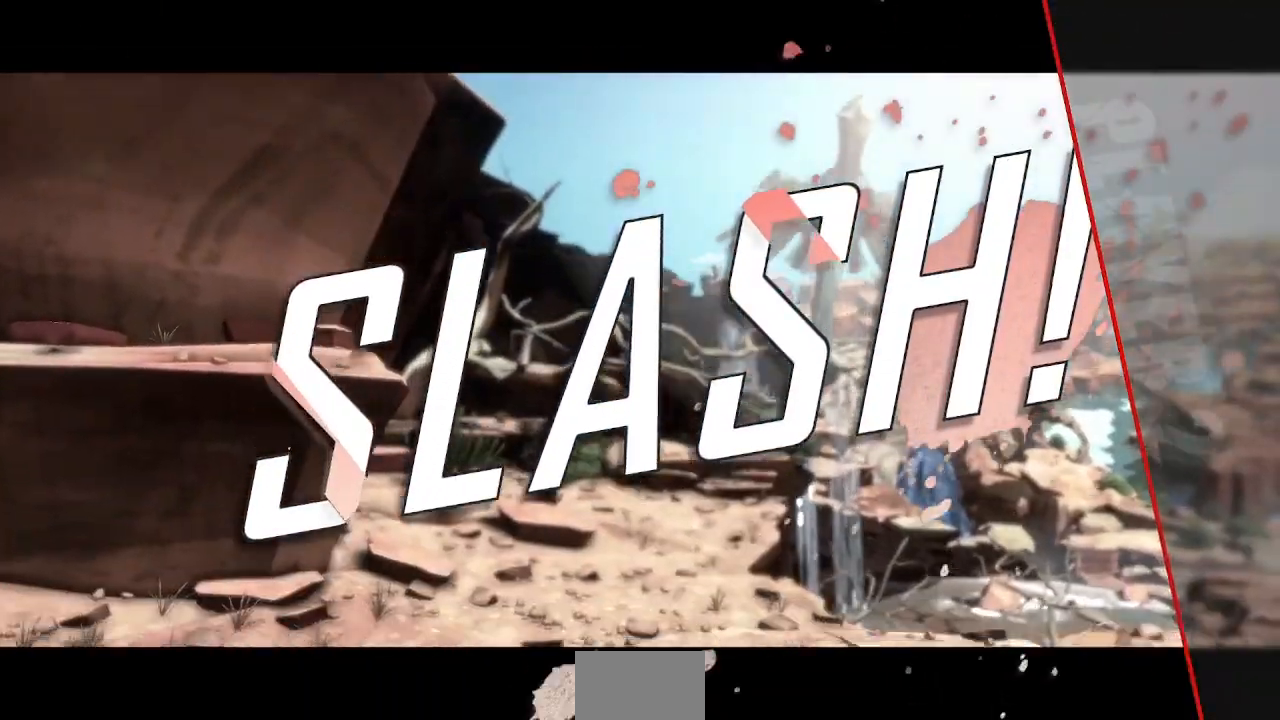
{"dt_ms": 500, "buttons": [], "events": [[67, "CROSS", "up"]]}
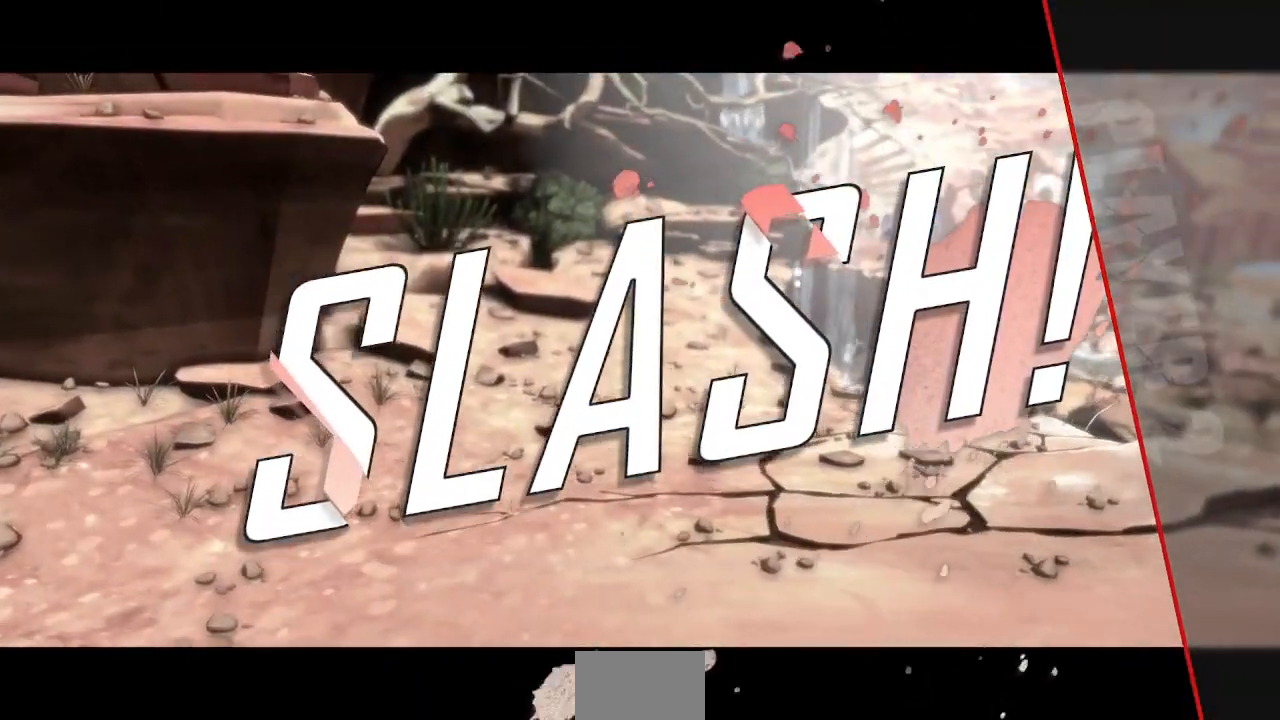
{"dt_ms": 500, "buttons": [], "events": [[367, "CROSS", "down"], [500, "CROSS", "up"]]}
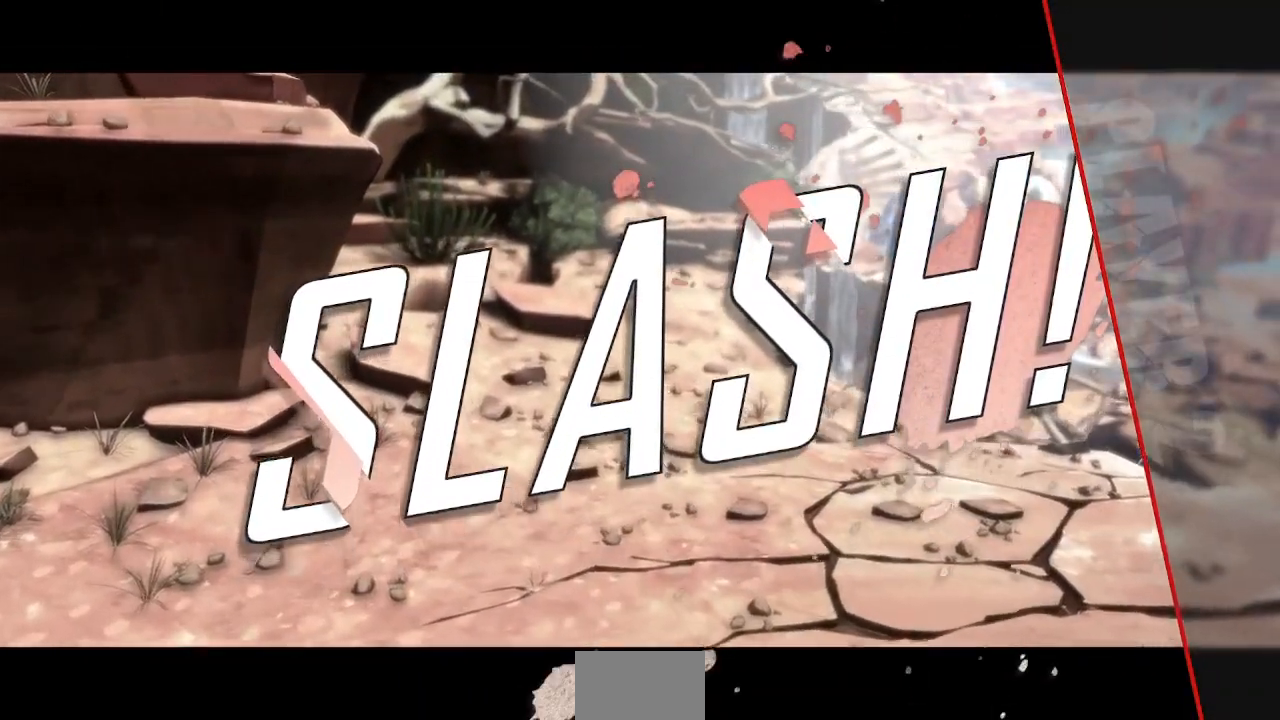
{"dt_ms": 500, "buttons": [], "events": [[183, "CROSS", "down"], [317, "CROSS", "up"]]}
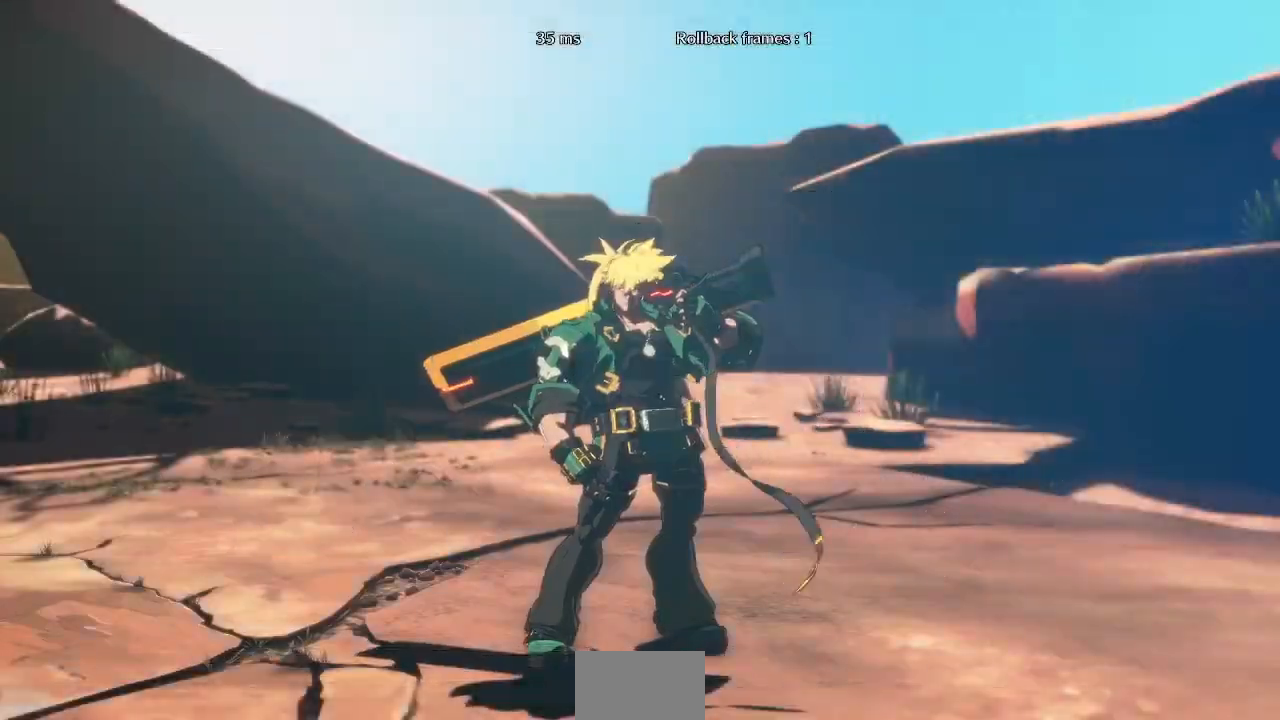
{"dt_ms": 500, "buttons": ["DPAD_RIGHT"], "events": [[233, "DPAD_DOWN", "down"], [233, "R1", "down"], [233, "SQUARE", "down"], [233, "TRIANGLE", "down"], [250, "CROSS", "down"], [317, "DPAD_DOWN", "up"], [317, "DPAD_UP", "down"], [350, "R1", "up"], [350, "SQUARE", "up"], [367, "CROSS", "up"], [367, "TRIANGLE", "up"], [450, "DPAD_RIGHT", "down"], [467, "DPAD_UP", "up"]]}
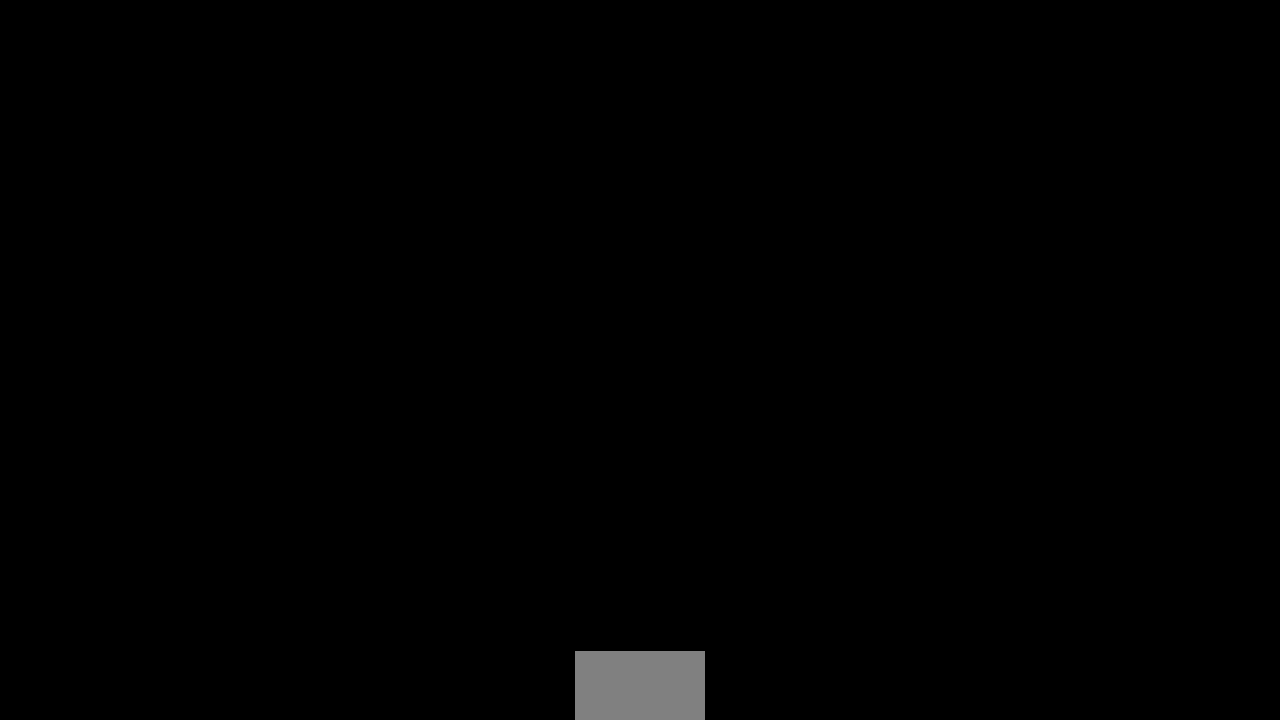
{"dt_ms": 500, "buttons": ["CROSS", "L1", "DPAD_UP"]}
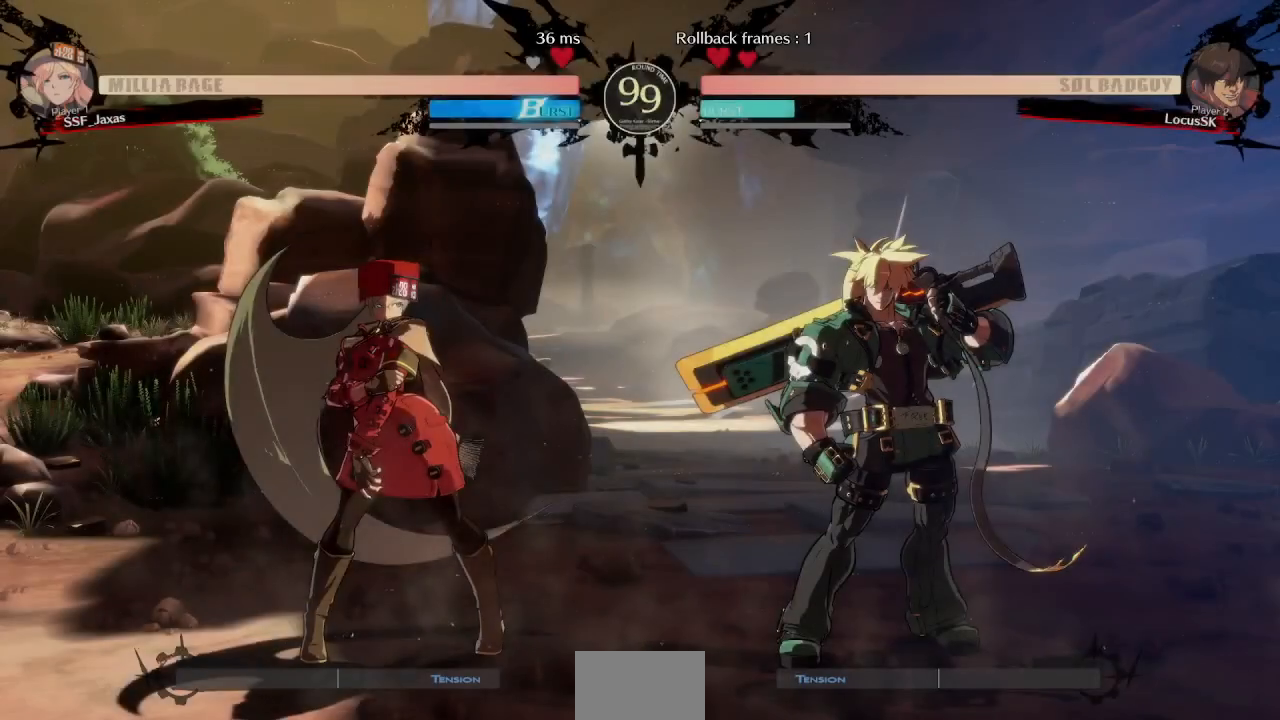
{"dt_ms": 500, "buttons": ["CROSS", "SQUARE", "TRIANGLE", "L1", "DPAD_UP", "DPAD_LEFT"]}
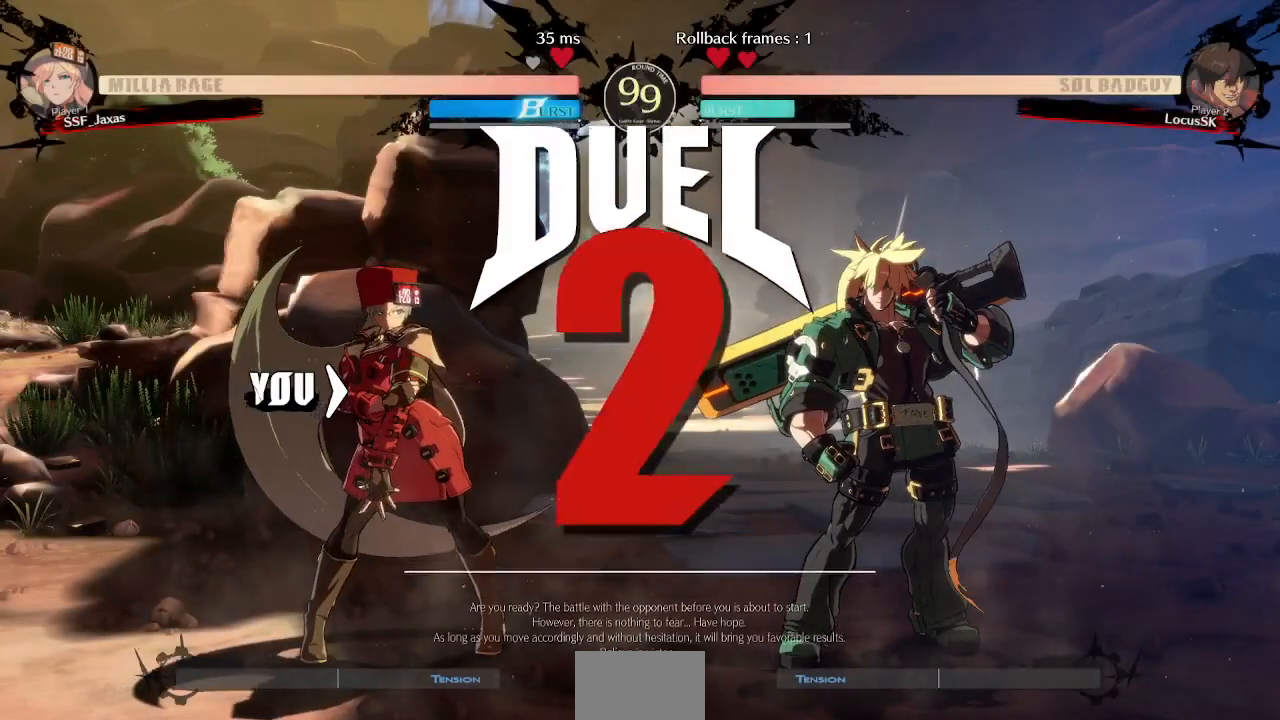
{"dt_ms": 500, "buttons": ["DPAD_DOWN", "DPAD_LEFT"]}
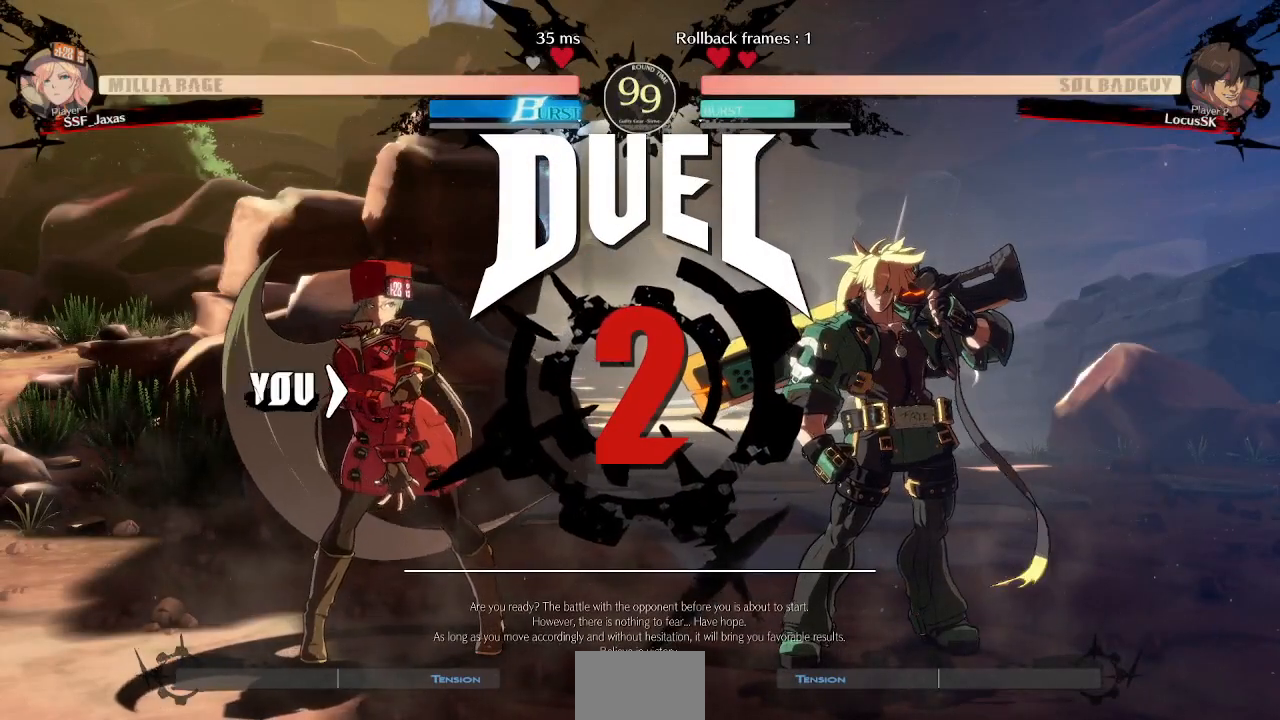
{"dt_ms": 500, "buttons": [], "events": [[17, "DPAD_LEFT", "up"], [267, "DPAD_DOWN", "up"]]}
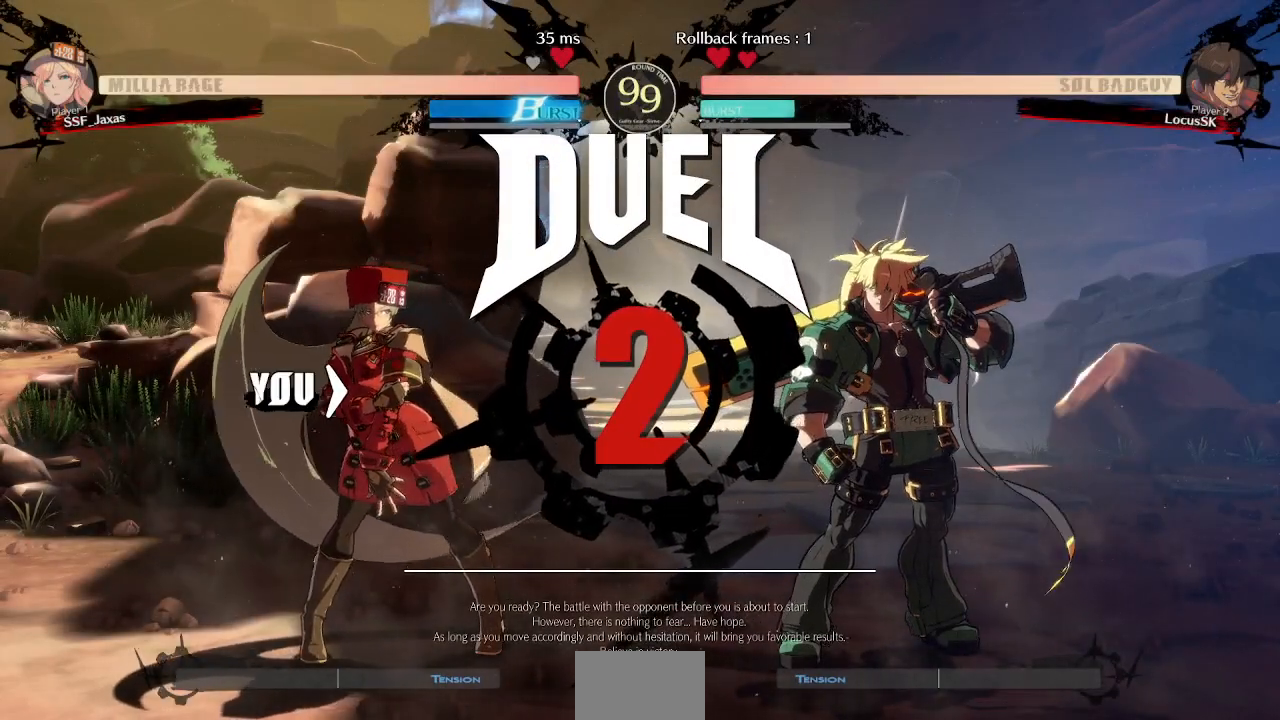
{"dt_ms": 500, "buttons": ["DPAD_DOWN"], "events": [[83, "DPAD_DOWN", "down"]]}
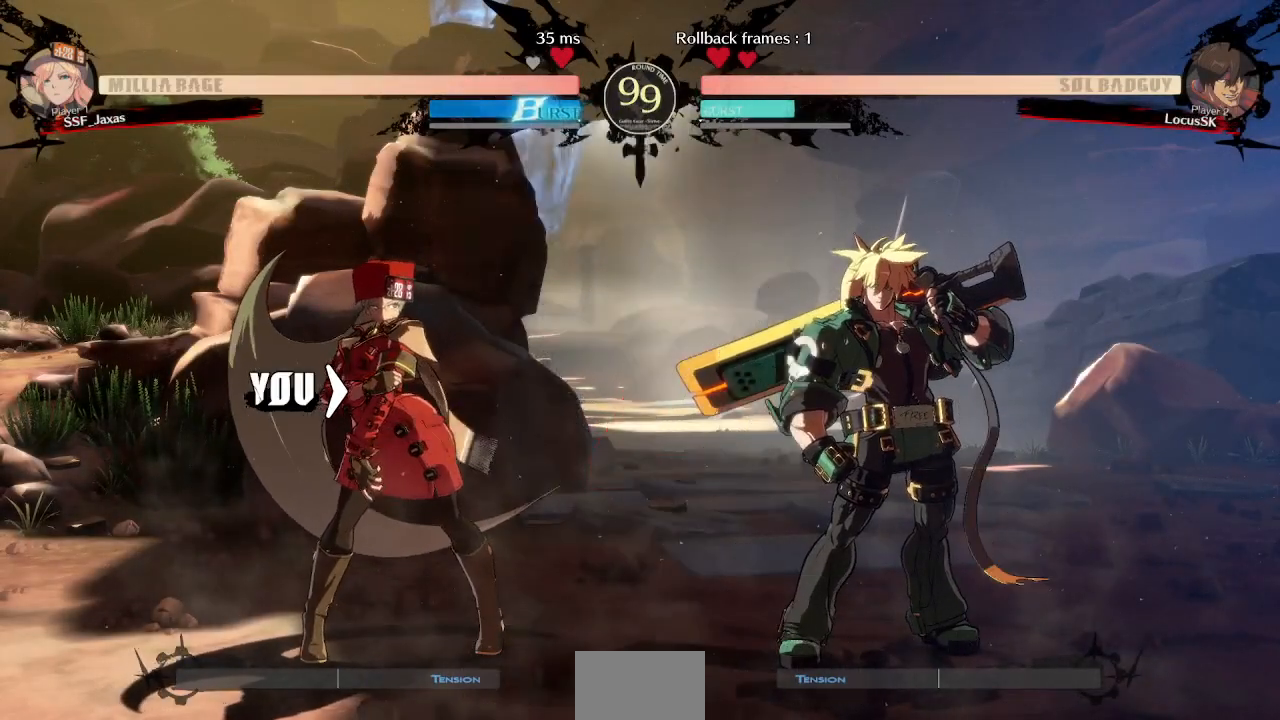
{"dt_ms": 500, "buttons": ["DPAD_DOWN"], "events": []}
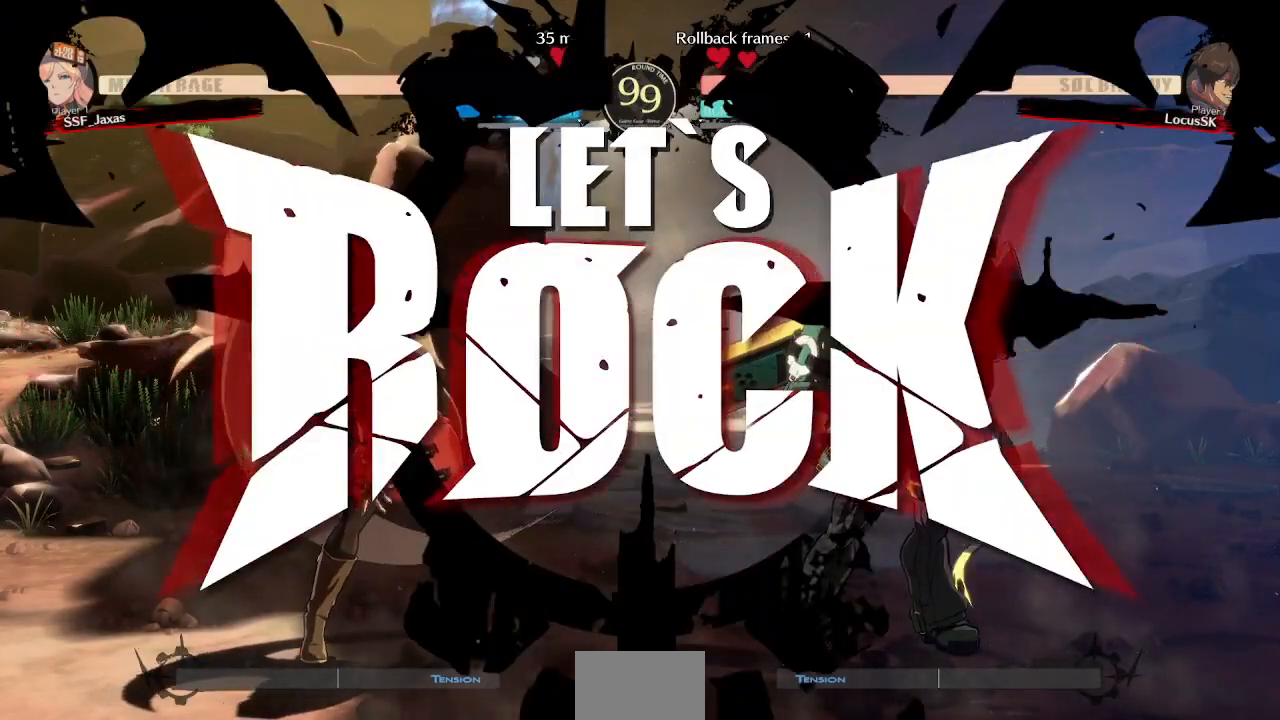
{"dt_ms": 500, "buttons": ["DPAD_RIGHT"], "events": [[267, "TRIANGLE", "down"], [417, "TRIANGLE", "up"], [450, "DPAD_RIGHT", "down"], [500, "DPAD_DOWN", "up"]]}
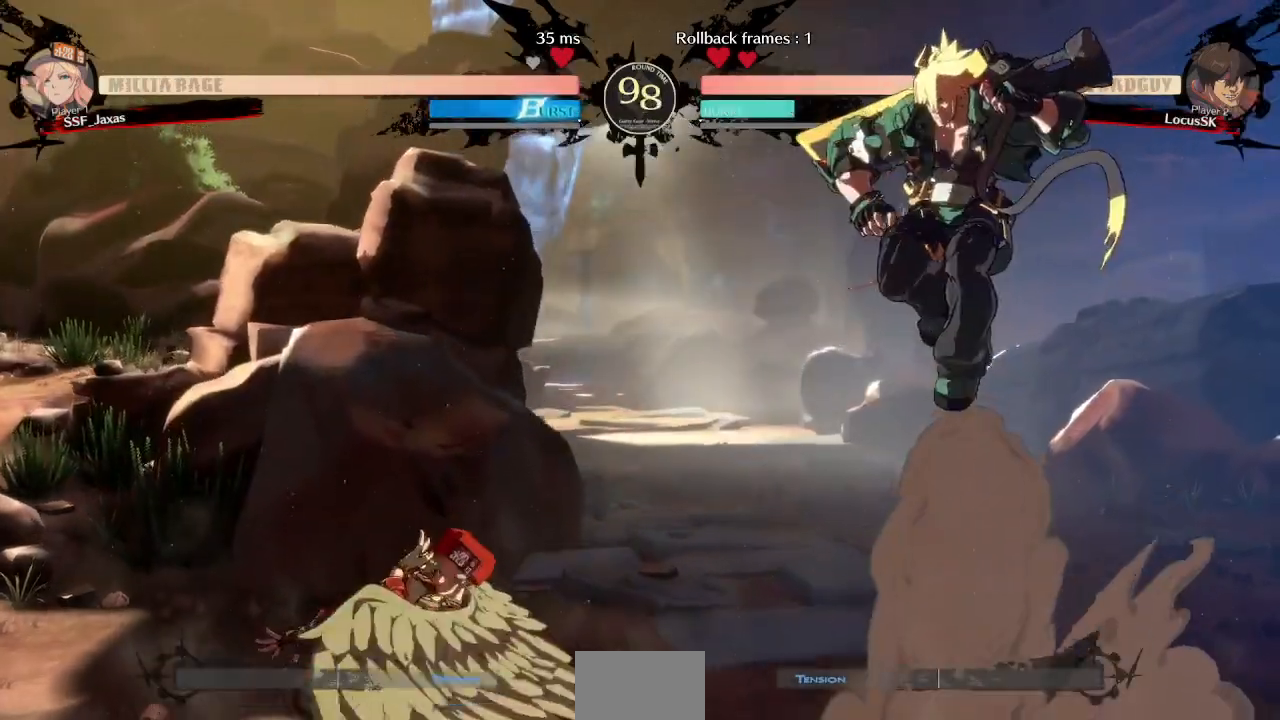
{"dt_ms": 500, "buttons": ["L1"], "events": [[83, "DPAD_RIGHT", "up"], [133, "DPAD_LEFT", "down"], [333, "DPAD_UP", "down"], [400, "DPAD_LEFT", "up"], [433, "DPAD_UP", "up"], [433, "L1", "down"]]}
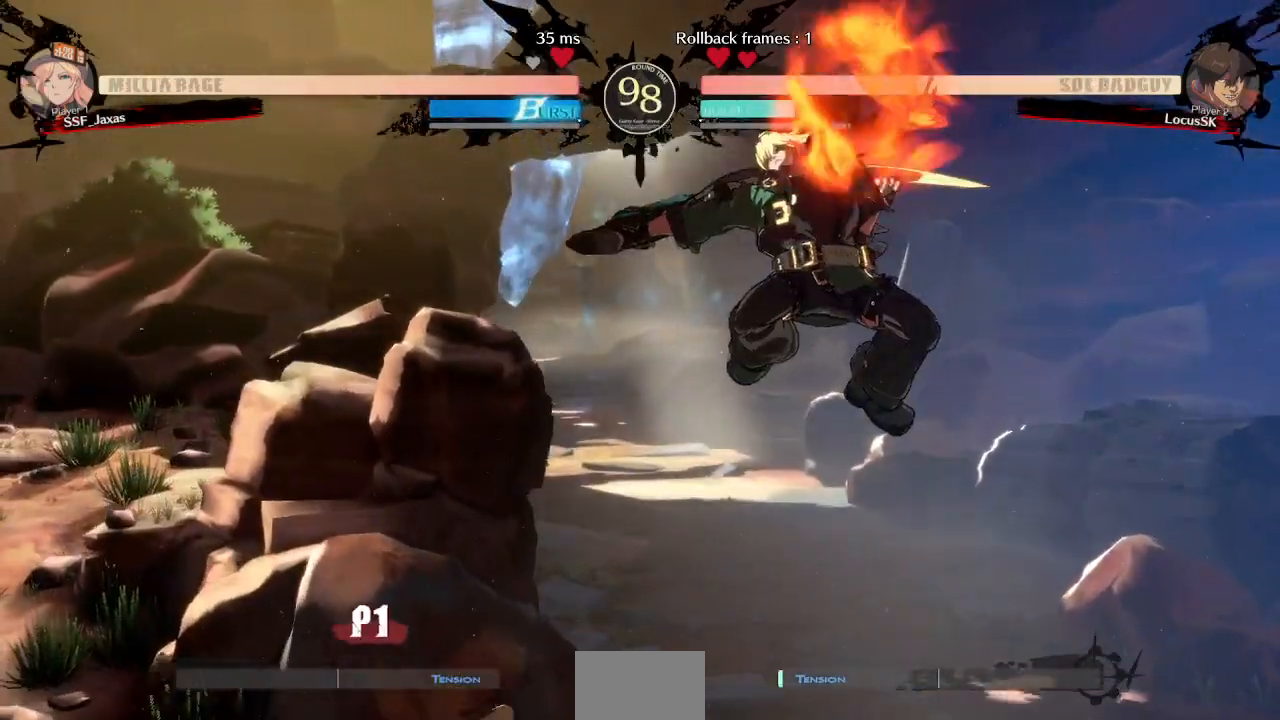
{"dt_ms": 500, "buttons": ["DPAD_LEFT"], "events": [[17, "DPAD_LEFT", "down"], [17, "L1", "up"], [133, "TRIANGLE", "down"], [217, "TRIANGLE", "up"]]}
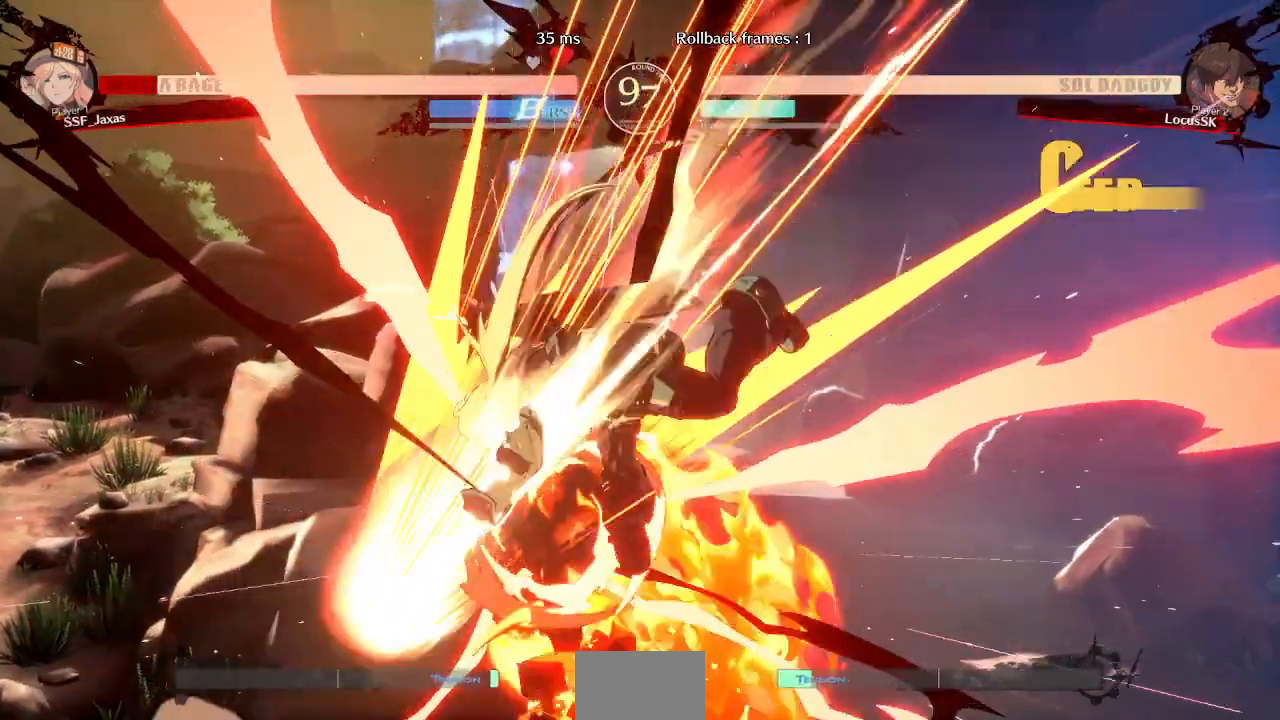
{"dt_ms": 500, "buttons": ["SQUARE", "TRIANGLE", "DPAD_DOWN", "DPAD_LEFT"]}
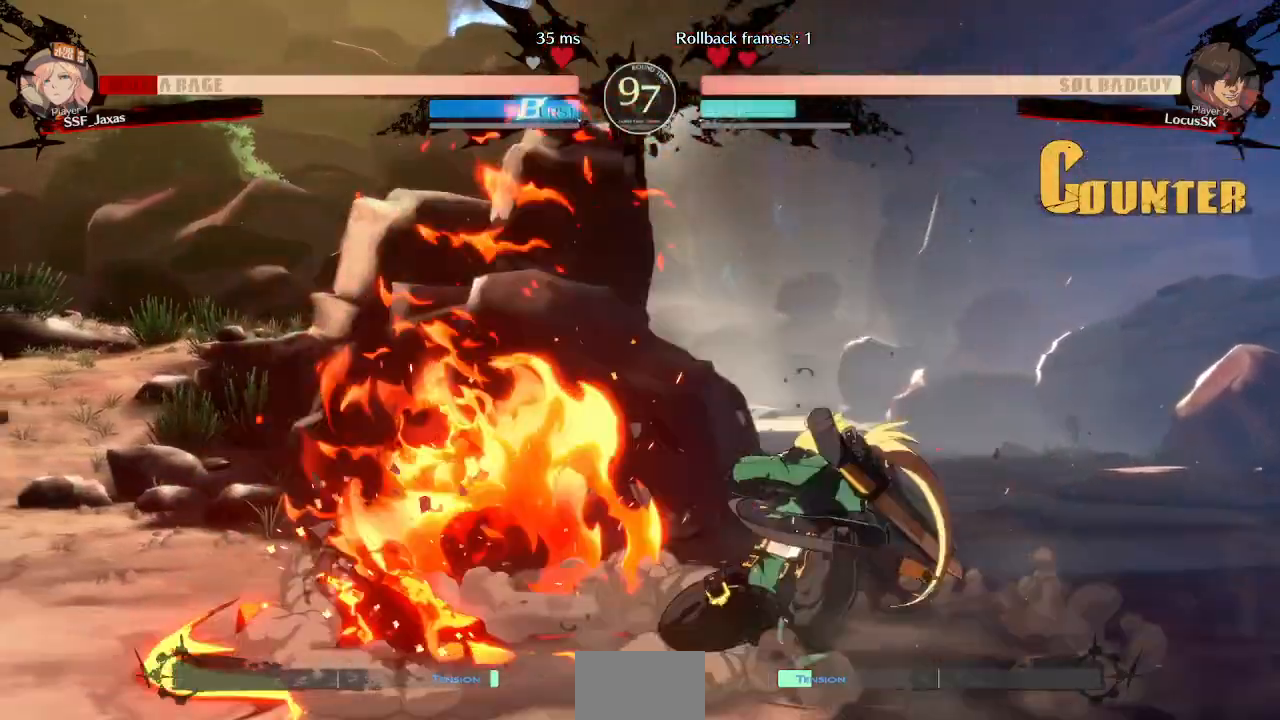
{"dt_ms": 1000, "buttons": ["DPAD_UP", "DPAD_LEFT"]}
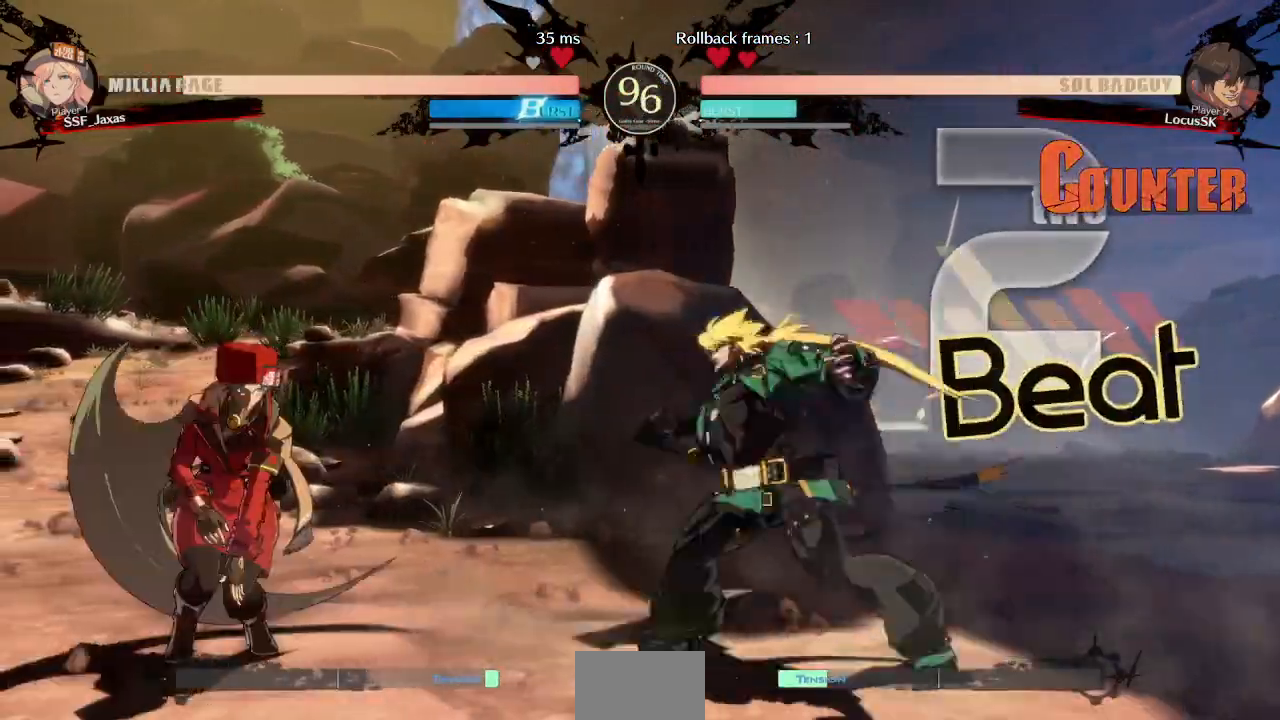
{"dt_ms": 500, "buttons": ["TRIANGLE"], "events": [[33, "DPAD_UP", "up"], [350, "DPAD_LEFT", "up"], [433, "TRIANGLE", "down"]]}